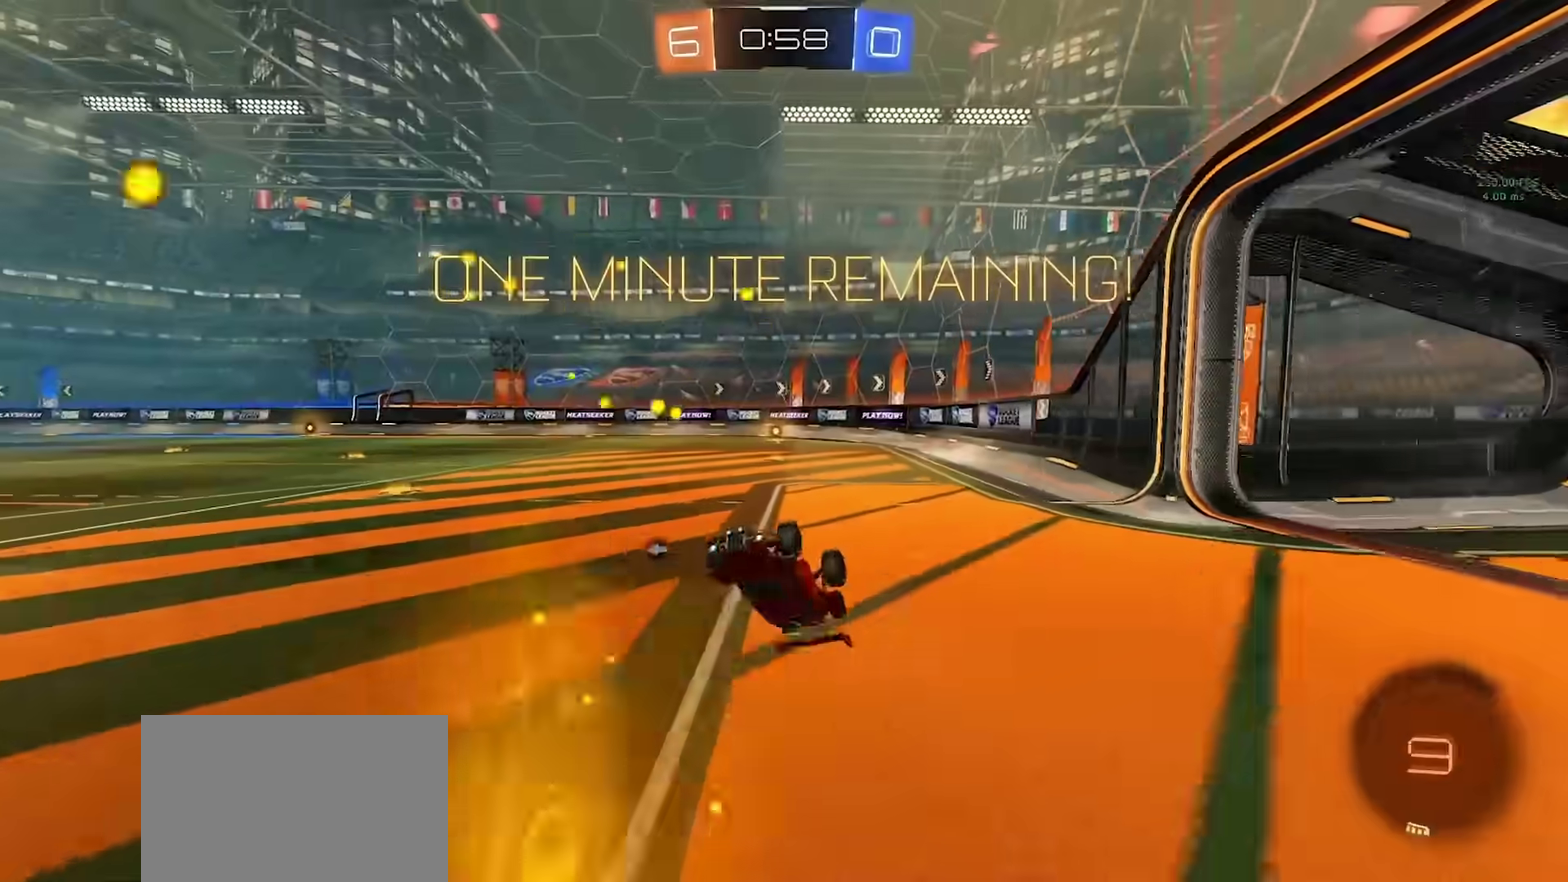
Gameplay with a controller (PlayStation layout); each line is a JSON object with the inputs held at the frame after it. "events" lists button and stick changes between this image and that frame as [ms after this image, input, new state], when the widget could be followed in between. Not read: L1 R1.
{"buttons": ["SQUARE"], "left_stick": "right", "right_stick": "center", "events": [[17, "left_stick", "right"]]}
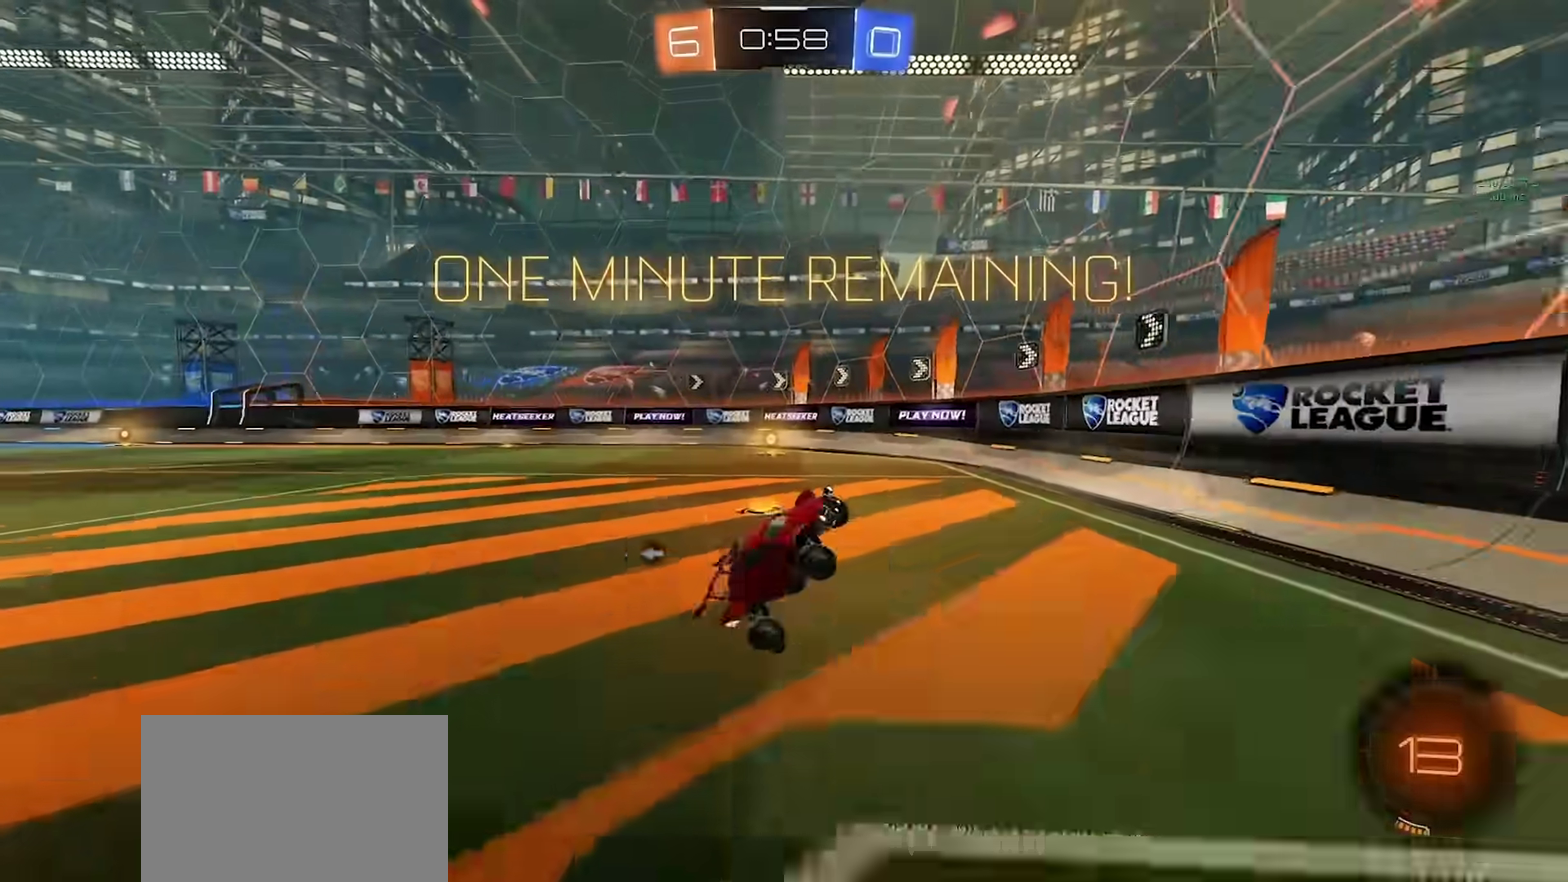
{"buttons": ["L2"], "left_stick": "center", "right_stick": "center", "events": [[117, "SQUARE", "up"], [117, "left_stick", "up-right"], [150, "TRIANGLE", "down"], [167, "L2", "down"], [317, "TRIANGLE", "up"], [400, "left_stick", "center"]]}
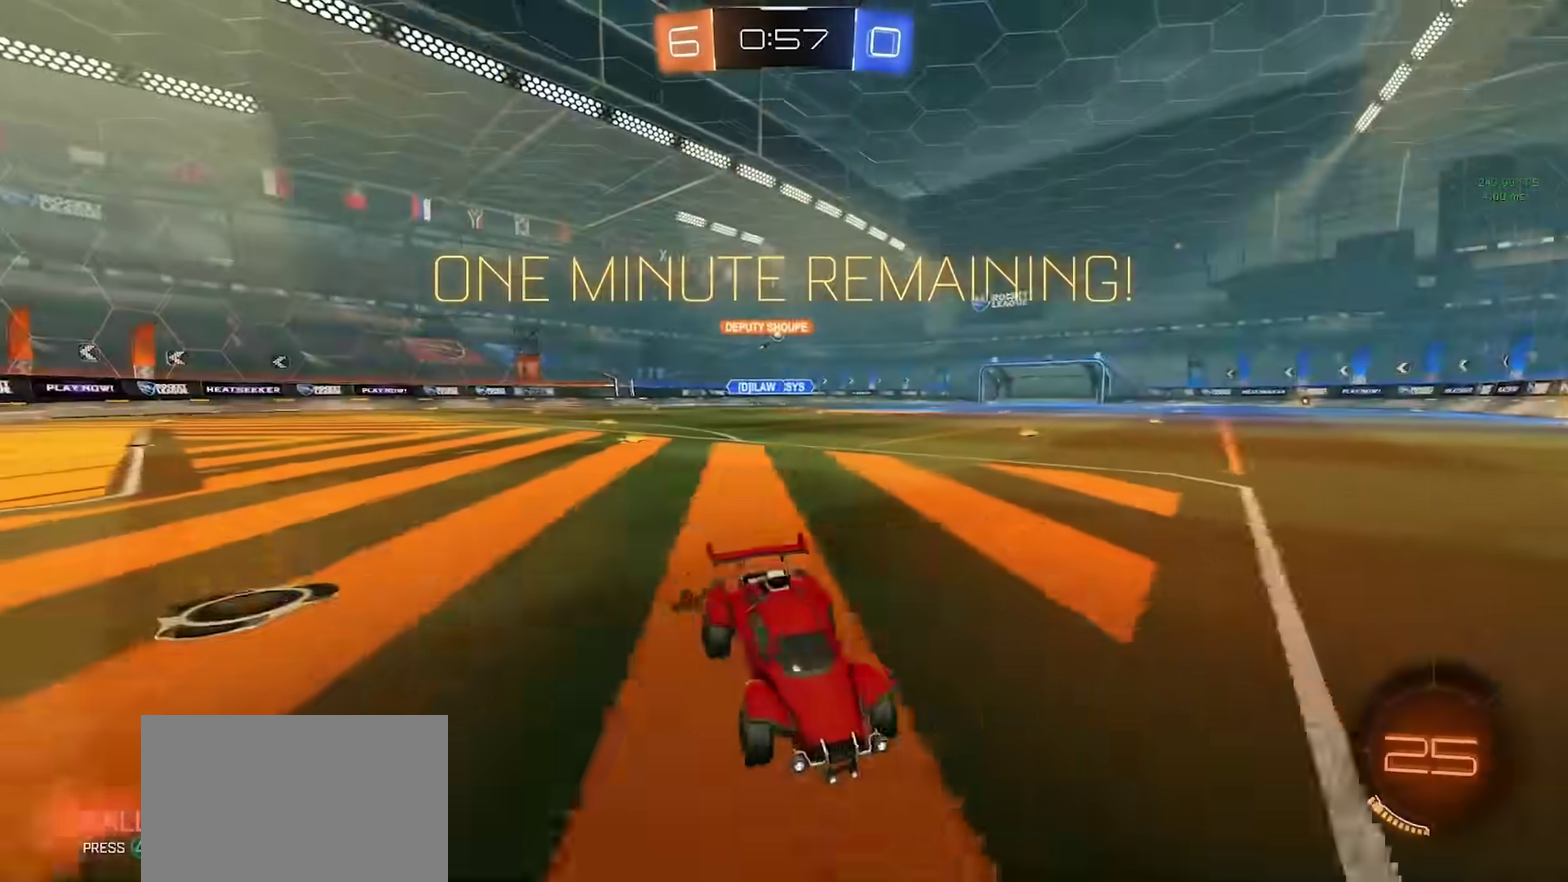
{"buttons": ["CIRCLE", "R2"], "left_stick": "left", "right_stick": "center", "events": [[50, "L2", "up"], [50, "R2", "down"], [67, "CIRCLE", "down"], [133, "left_stick", "right"], [217, "TRIANGLE", "down"], [350, "TRIANGLE", "up"], [417, "left_stick", "left"]]}
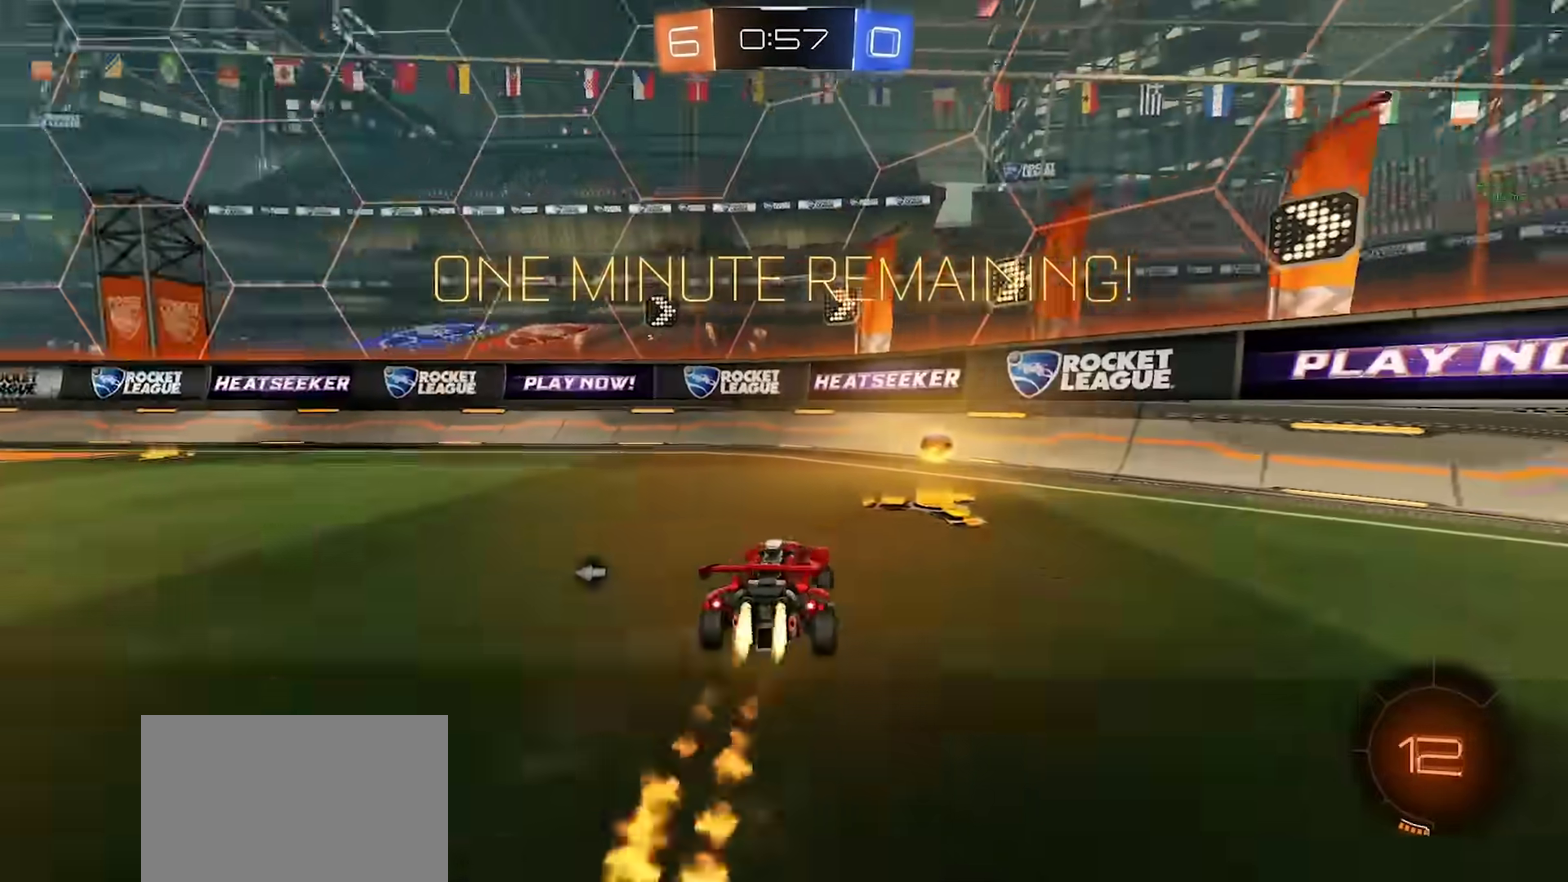
{"buttons": ["CIRCLE"], "left_stick": "left", "right_stick": "center", "events": [[333, "TRIANGLE", "down"], [417, "TRIANGLE", "up"], [450, "R2", "up"]]}
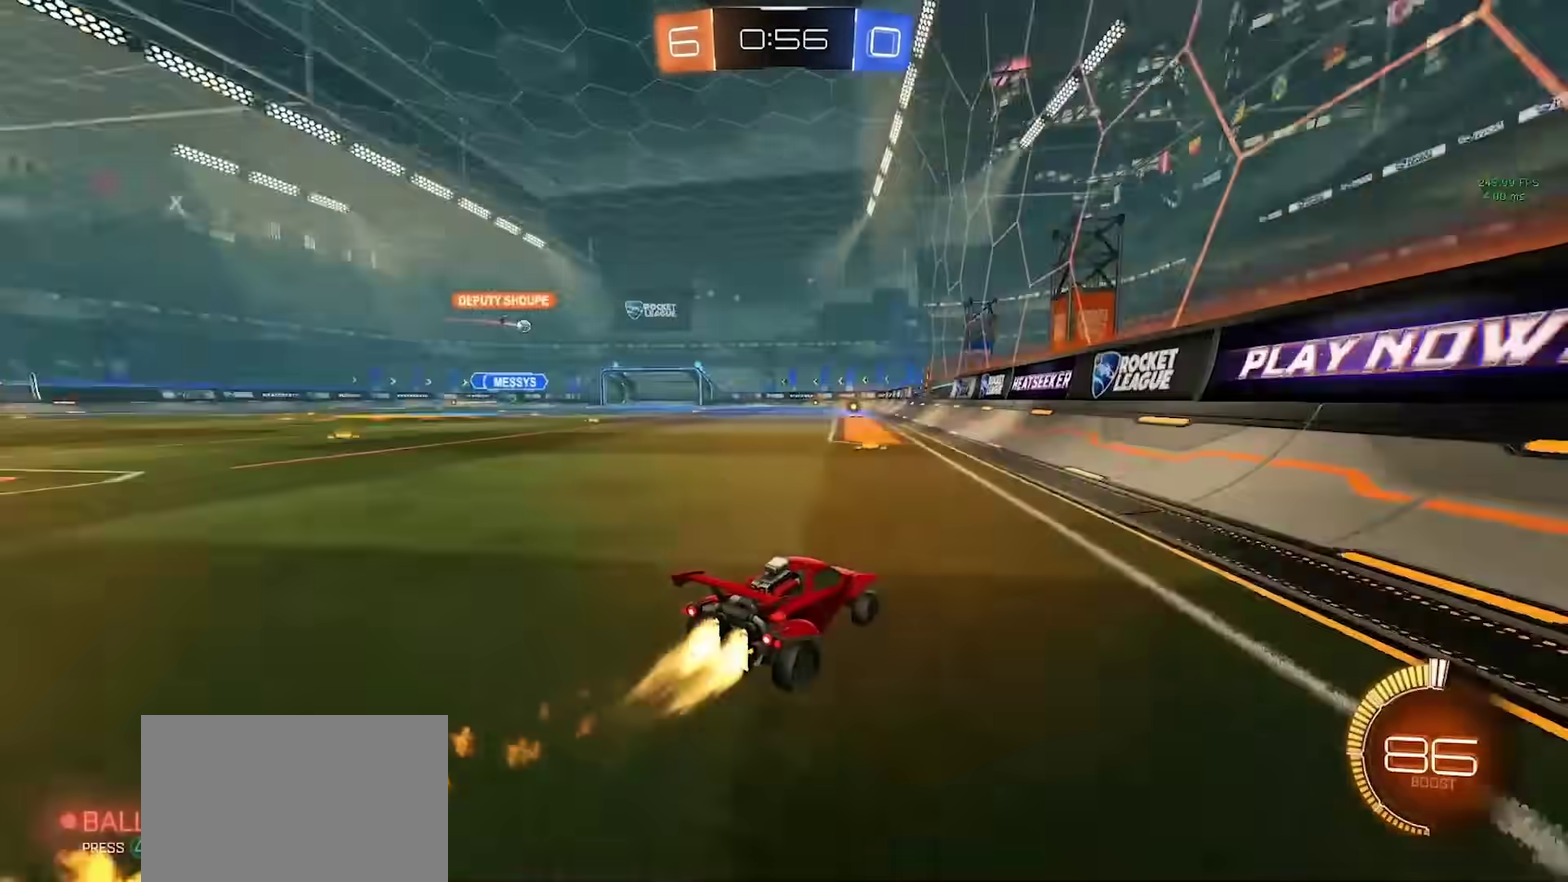
{"buttons": ["SQUARE"], "left_stick": "down-left", "right_stick": "center", "events": [[100, "CROSS", "down"], [100, "left_stick", "center"], [167, "left_stick", "up-left"], [283, "left_stick", "down"], [333, "CROSS", "up"], [433, "CIRCLE", "up"], [433, "SQUARE", "down"], [450, "left_stick", "down-left"]]}
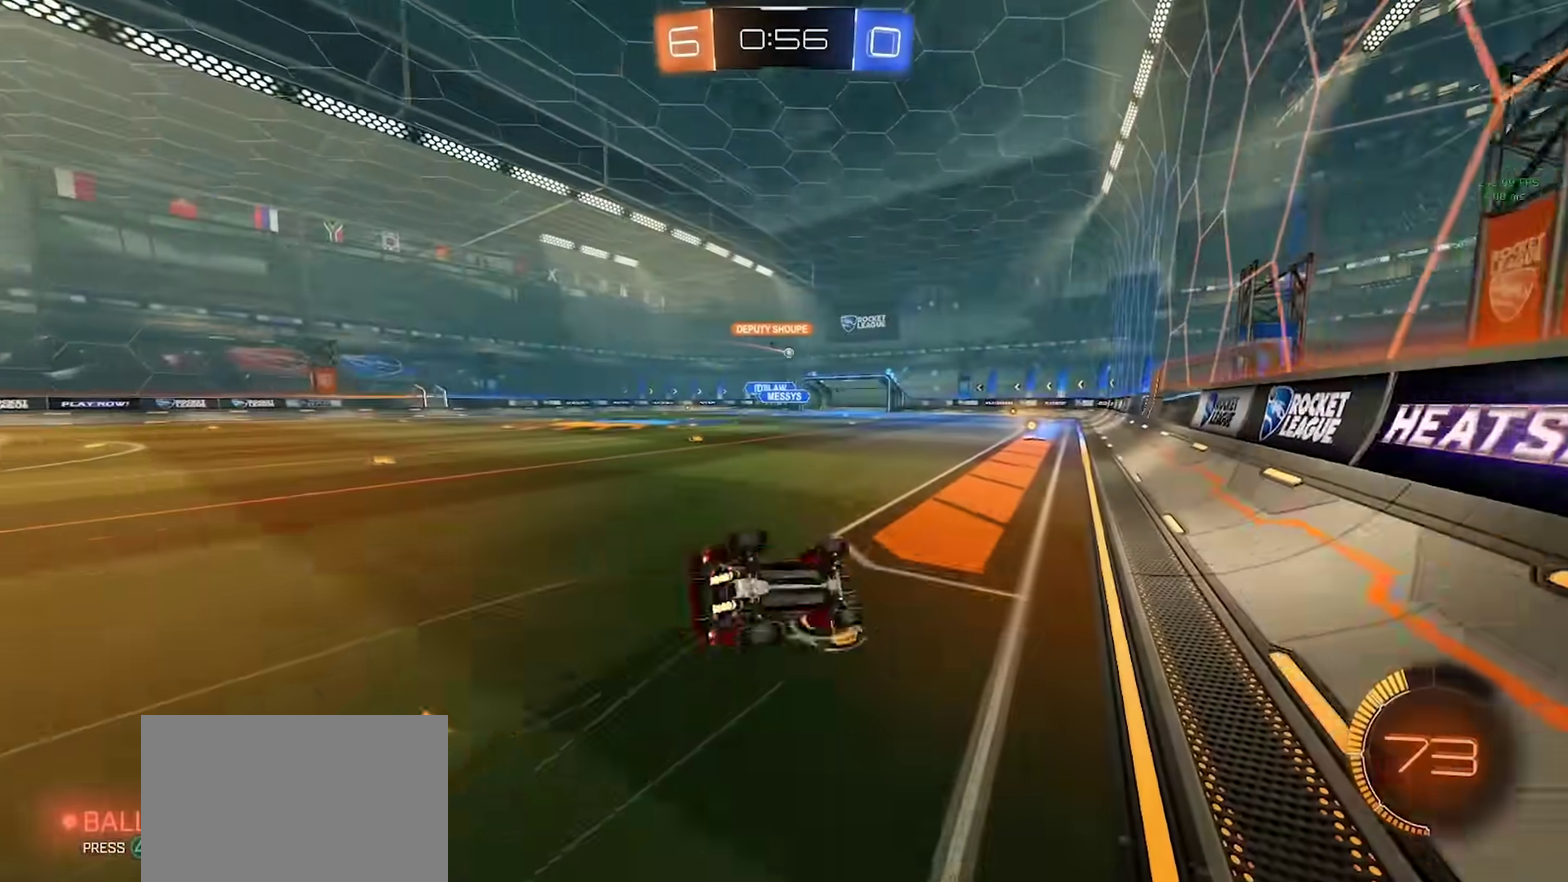
{"buttons": ["SQUARE"], "left_stick": "center", "right_stick": "center", "events": [[500, "left_stick", "center"]]}
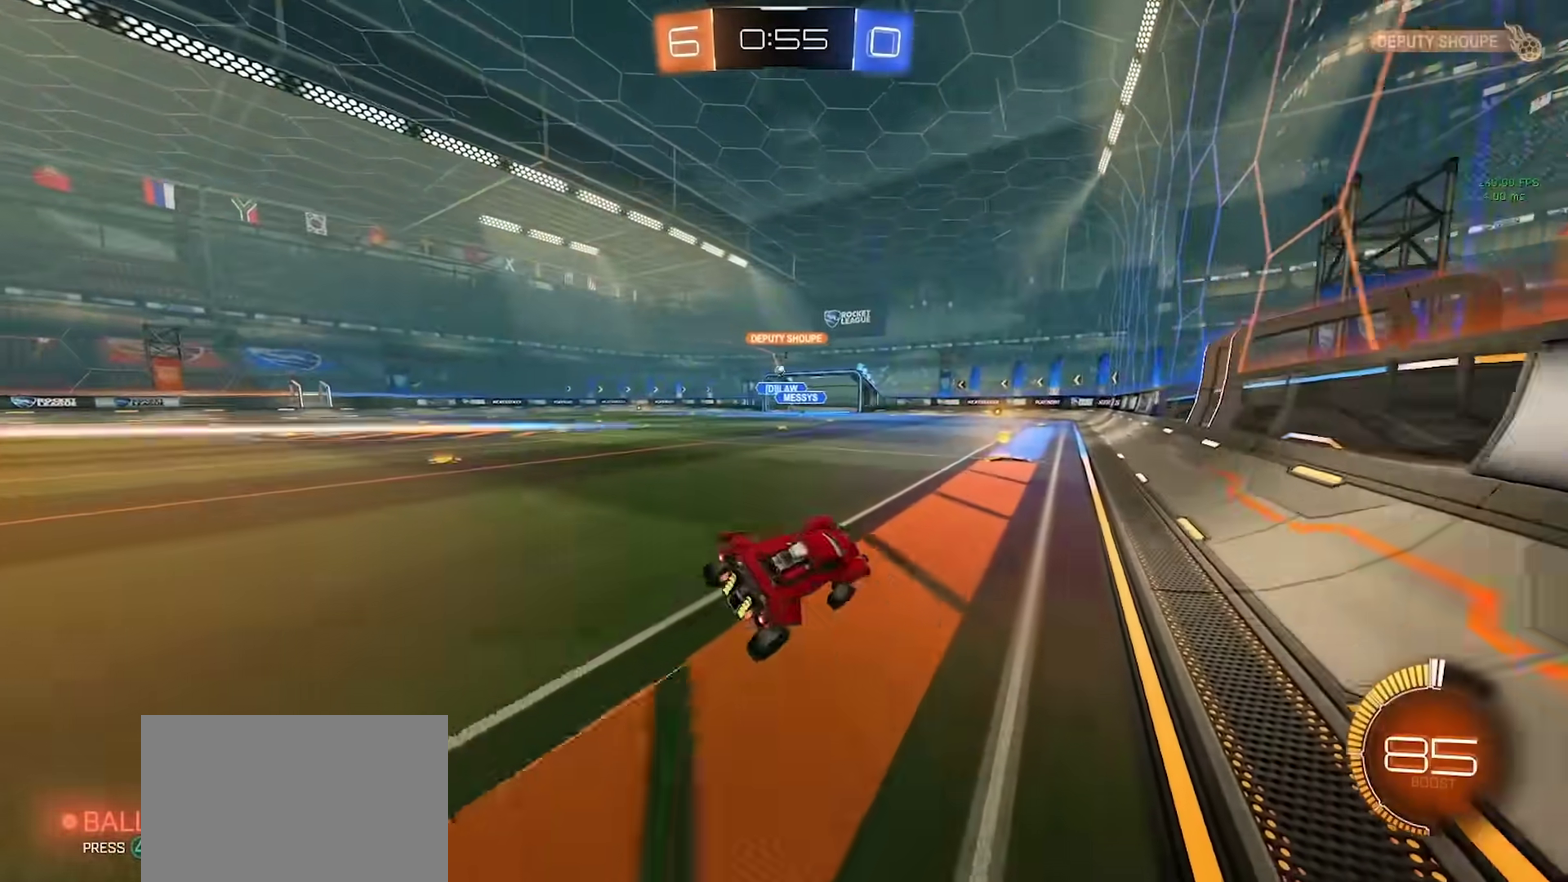
{"buttons": ["CIRCLE", "R2"], "left_stick": "left", "right_stick": "center", "events": [[33, "SQUARE", "up"], [117, "left_stick", "left"], [267, "R2", "down"], [450, "CIRCLE", "down"]]}
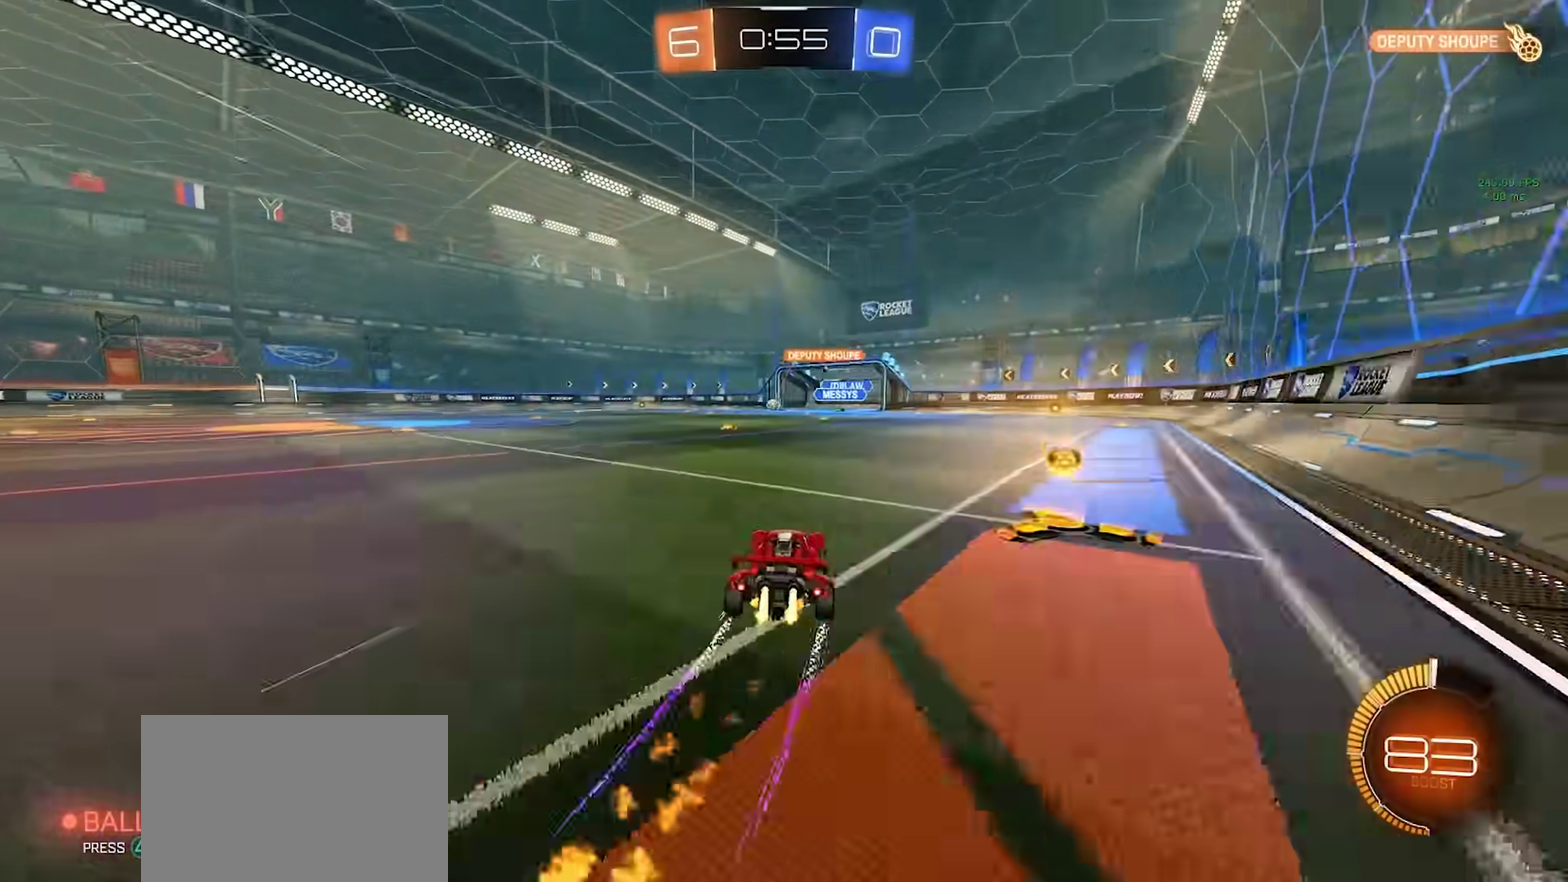
{"buttons": ["R2"], "left_stick": "right", "right_stick": "center", "events": [[133, "left_stick", "down-left"], [150, "CIRCLE", "up"], [167, "CROSS", "down"], [233, "left_stick", "down"], [300, "left_stick", "down-right"], [350, "CROSS", "up"], [350, "left_stick", "center"], [400, "CROSS", "down"], [450, "left_stick", "right"], [467, "CROSS", "up"]]}
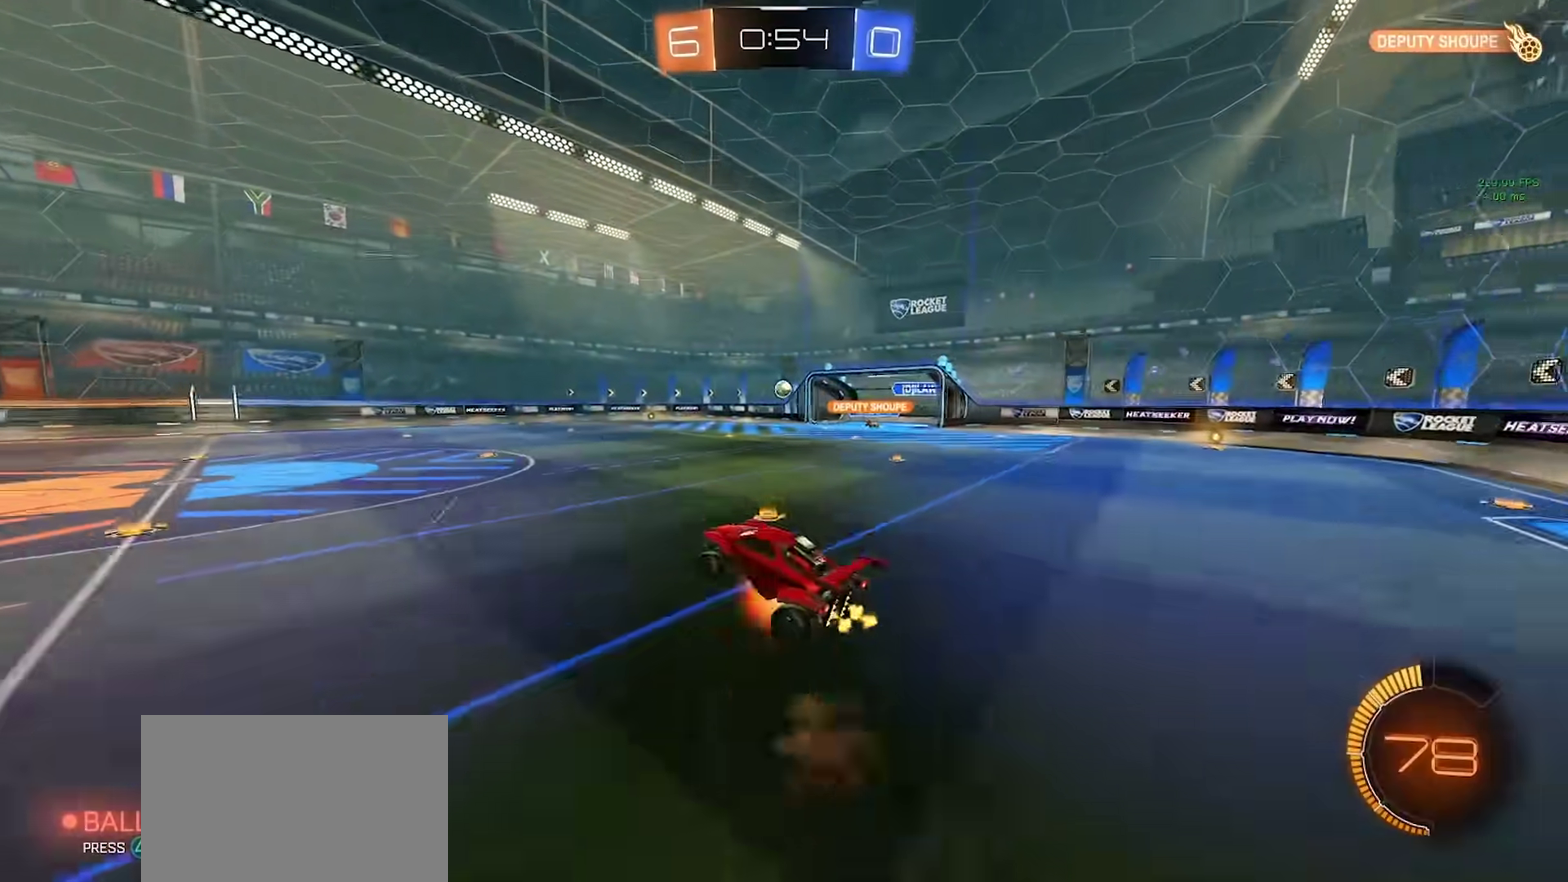
{"buttons": ["CIRCLE", "R2"], "left_stick": "down-right", "right_stick": "center", "events": [[133, "left_stick", "down-right"], [183, "R2", "up"], [383, "CIRCLE", "down"], [383, "R2", "down"]]}
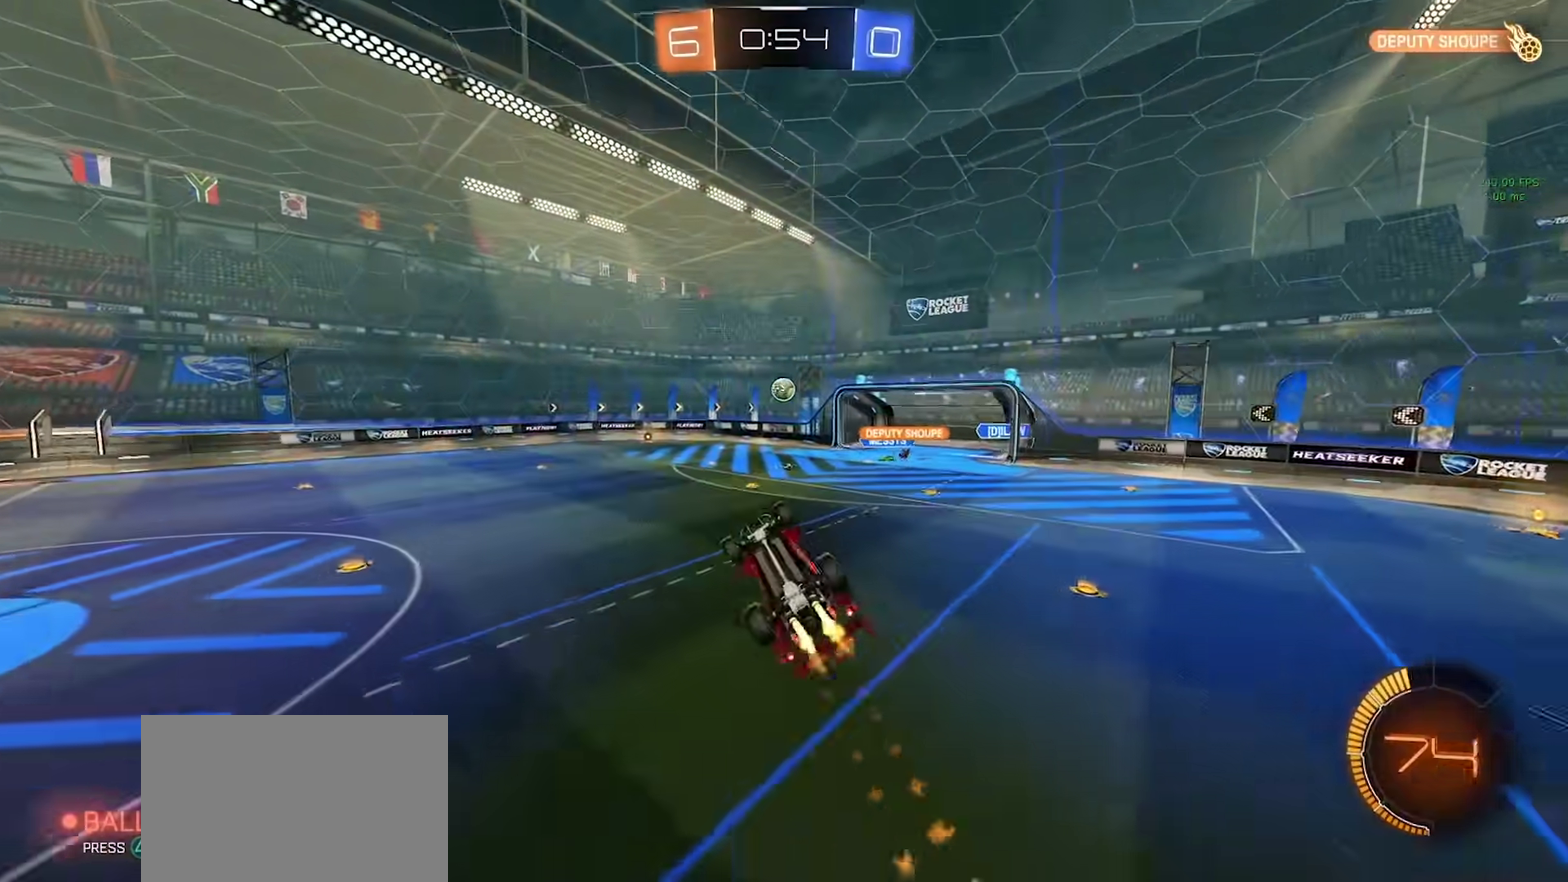
{"buttons": [], "left_stick": "down-right", "right_stick": "center", "events": [[267, "CIRCLE", "up"], [400, "R2", "up"]]}
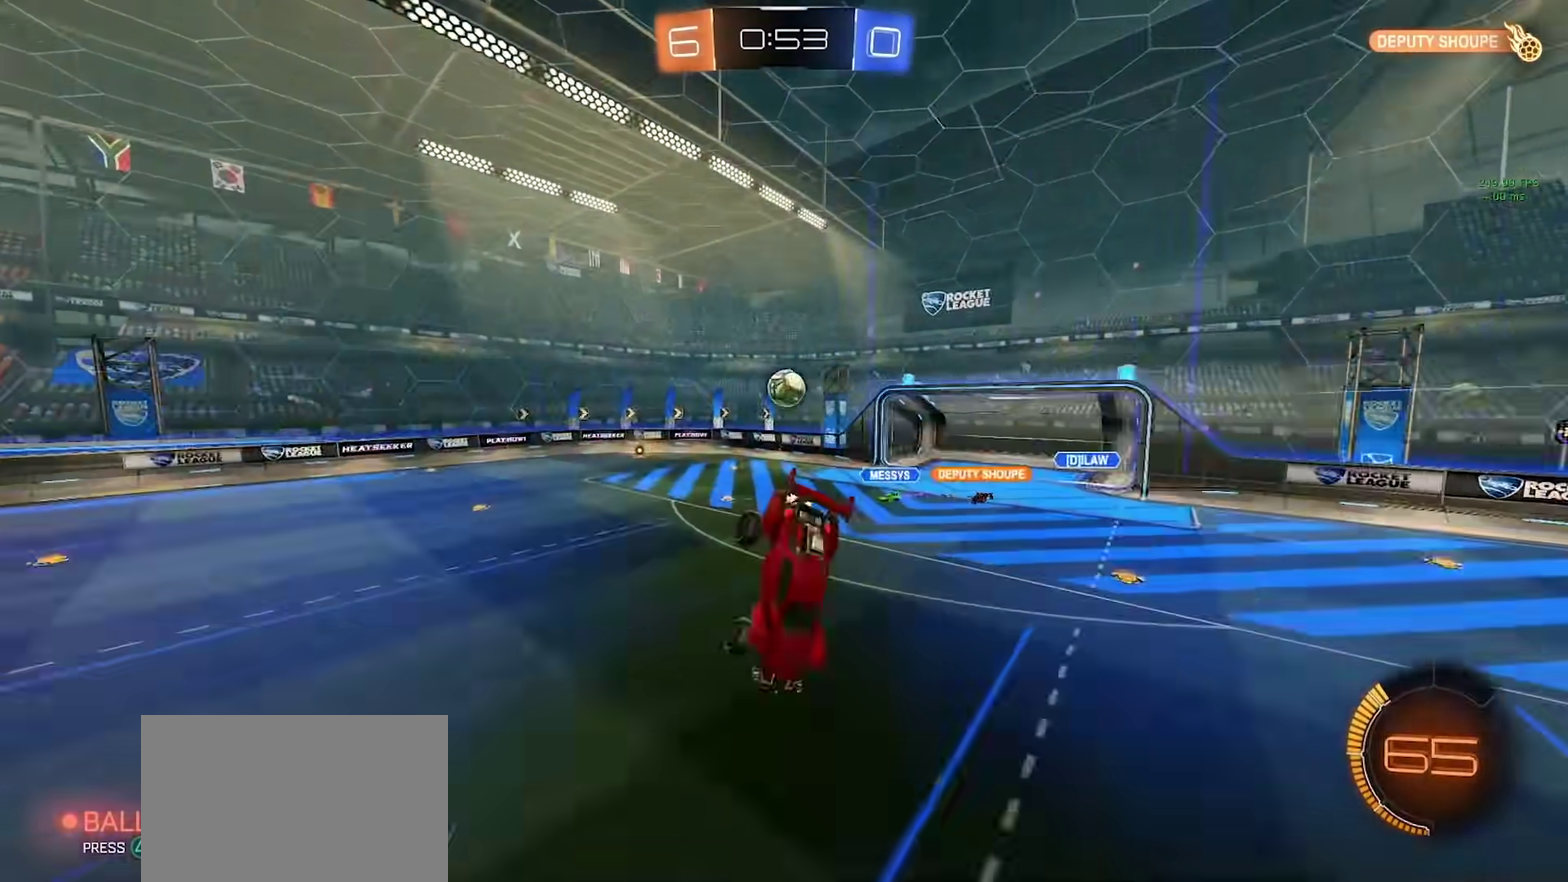
{"buttons": ["CIRCLE", "SQUARE", "TRIANGLE"], "left_stick": "right", "right_stick": "center", "events": [[183, "left_stick", "right"], [250, "left_stick", "up-right"], [317, "CIRCLE", "down"], [383, "SQUARE", "down"], [383, "TRIANGLE", "down"], [400, "left_stick", "down-right"], [500, "left_stick", "right"]]}
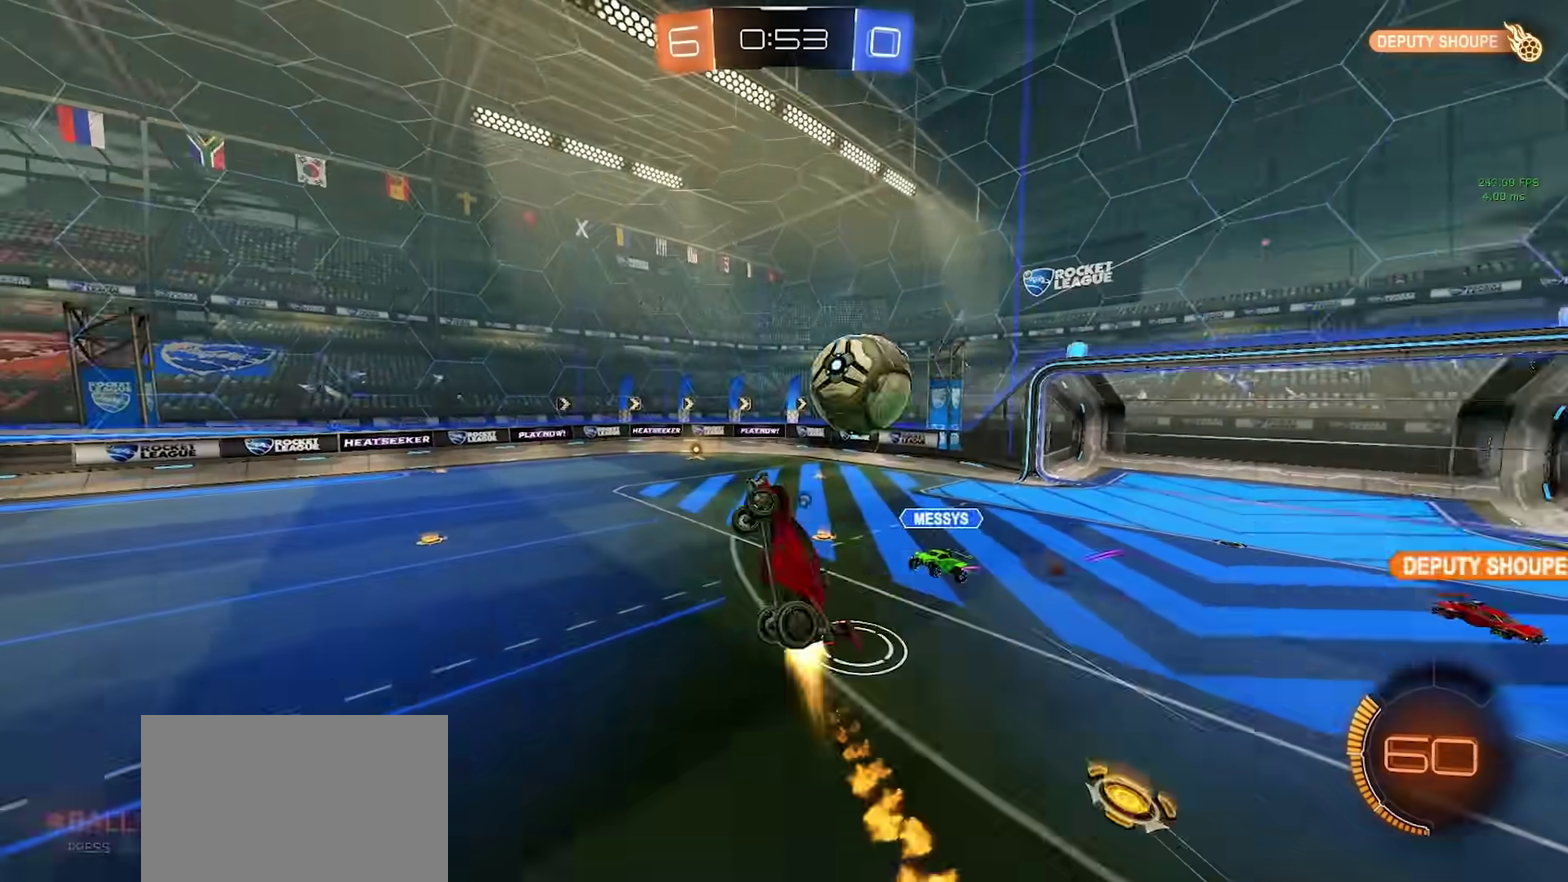
{"buttons": ["CIRCLE"], "left_stick": "right", "right_stick": "center", "events": [[150, "TRIANGLE", "up"], [233, "TRIANGLE", "down"], [233, "left_stick", "up-right"], [250, "SQUARE", "up"], [317, "TRIANGLE", "up"], [500, "left_stick", "right"]]}
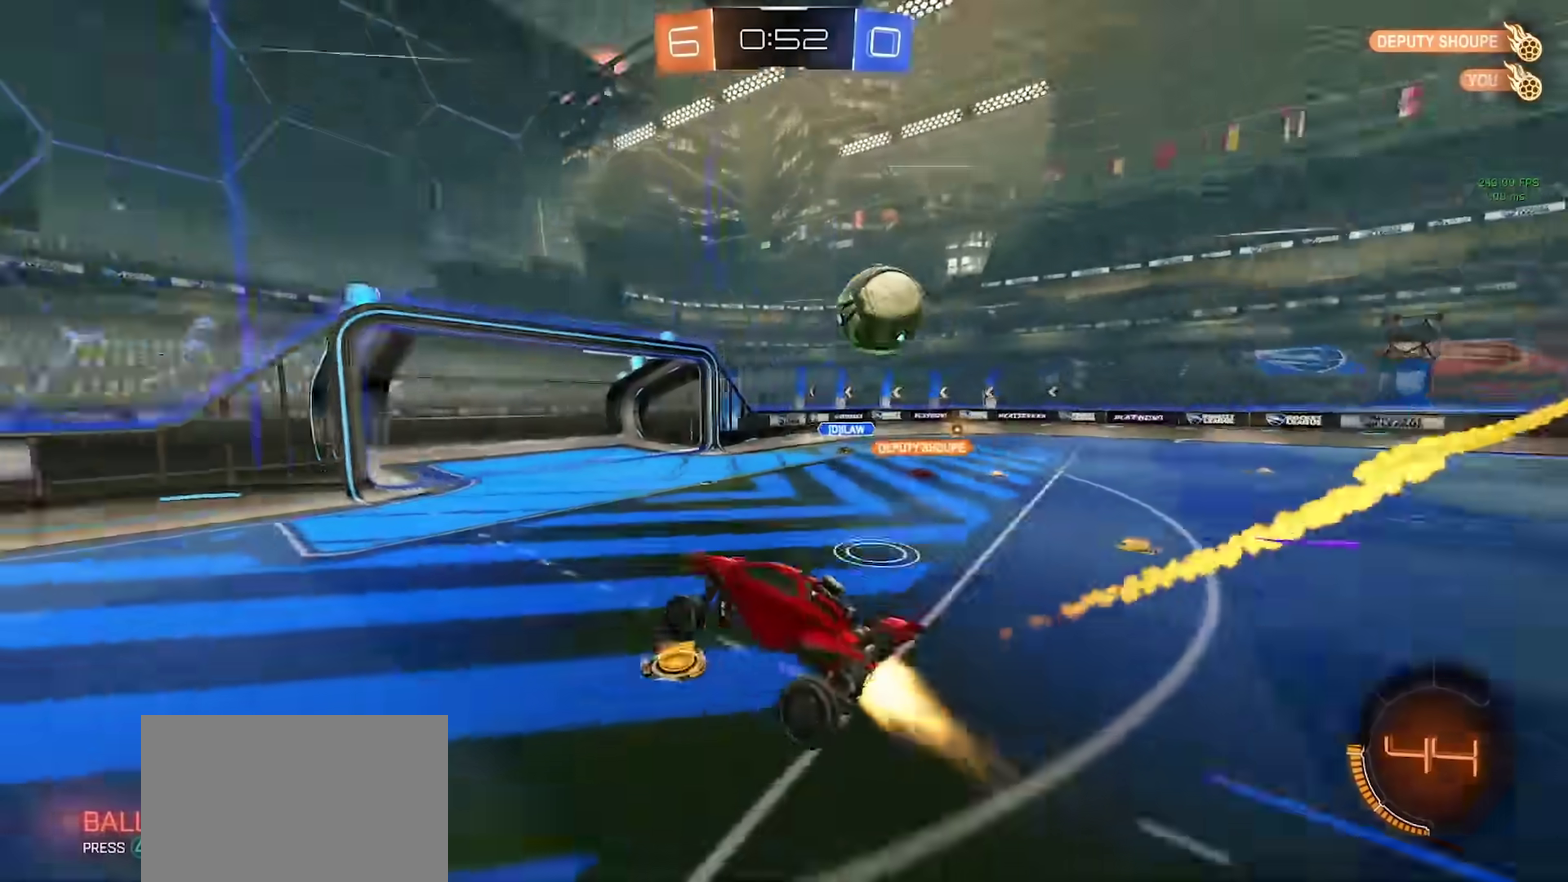
{"buttons": ["L2"], "left_stick": "center", "right_stick": "center", "events": [[100, "CIRCLE", "up"], [300, "TOUCHPAD", "down"], [367, "L2", "down"], [367, "TOUCHPAD", "up"], [400, "left_stick", "center"]]}
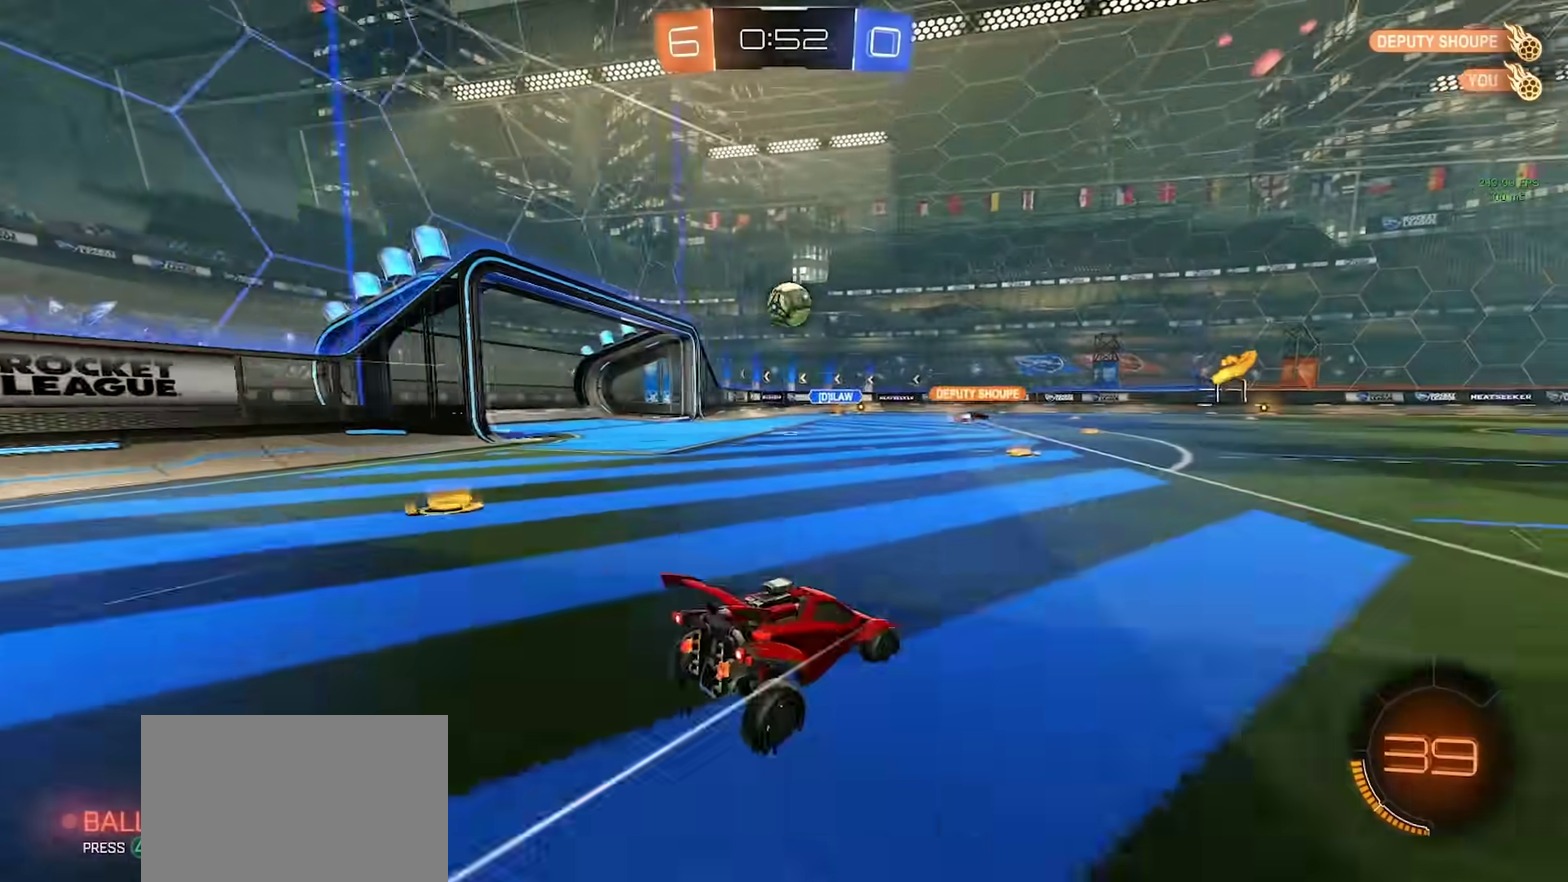
{"buttons": ["TRIANGLE", "L2"], "left_stick": "right", "right_stick": "center", "events": [[33, "left_stick", "down-right"], [83, "TRIANGLE", "down"], [133, "CROSS", "down"], [217, "CROSS", "up"], [217, "TRIANGLE", "up"], [333, "left_stick", "right"], [500, "TRIANGLE", "down"]]}
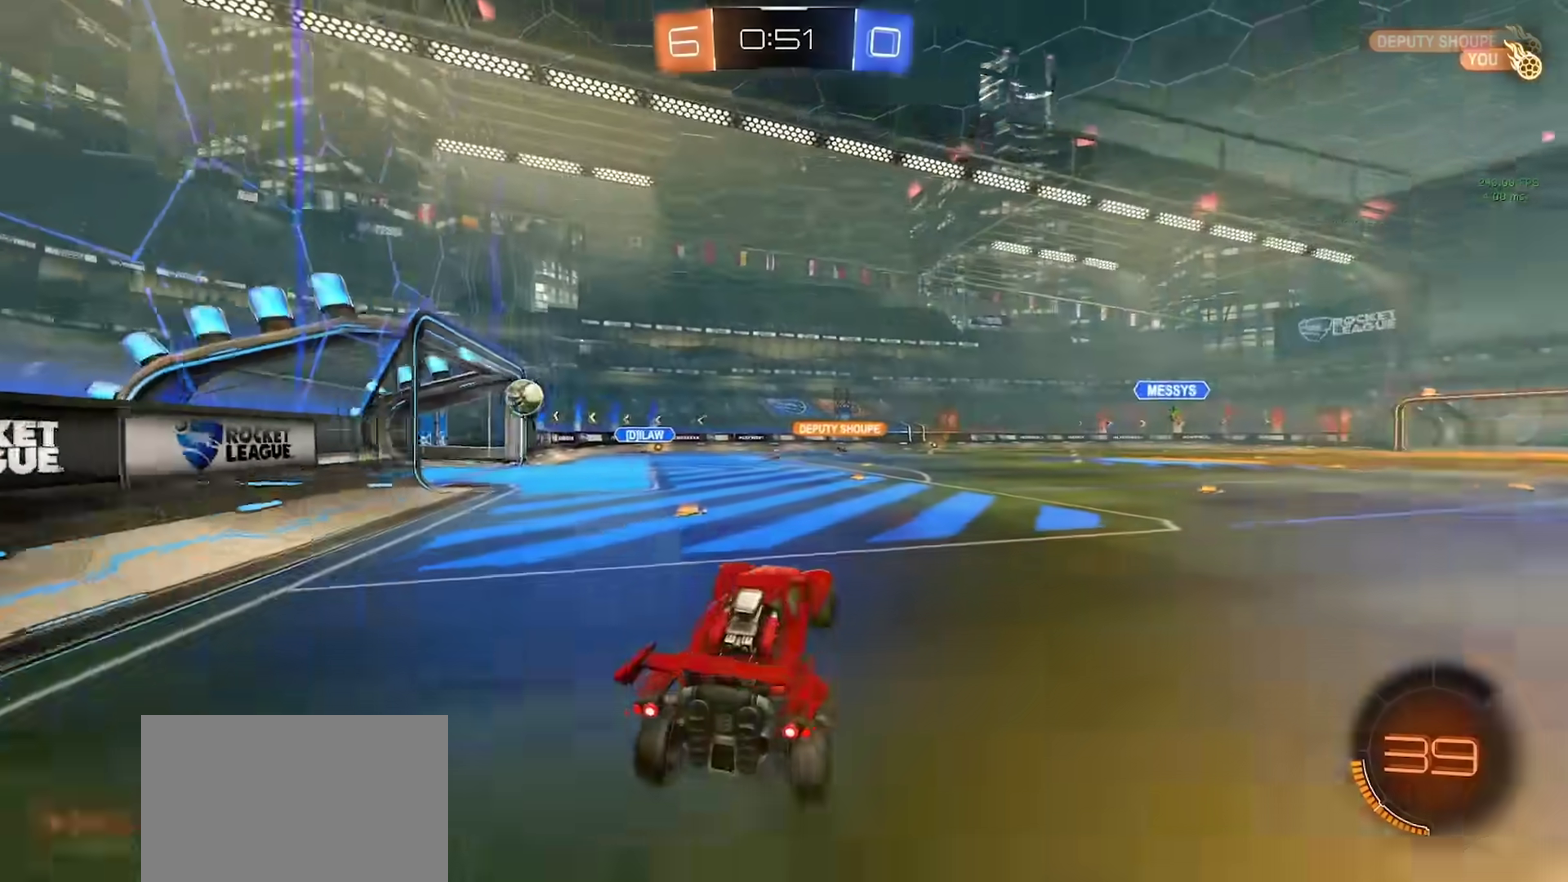
{"buttons": ["CIRCLE"], "left_stick": "up", "right_stick": "center", "events": [[83, "CROSS", "down"], [83, "TRIANGLE", "up"], [117, "left_stick", "down-right"], [150, "L2", "up"], [167, "left_stick", "down"], [200, "CROSS", "up"], [333, "CIRCLE", "down"], [450, "left_stick", "up"]]}
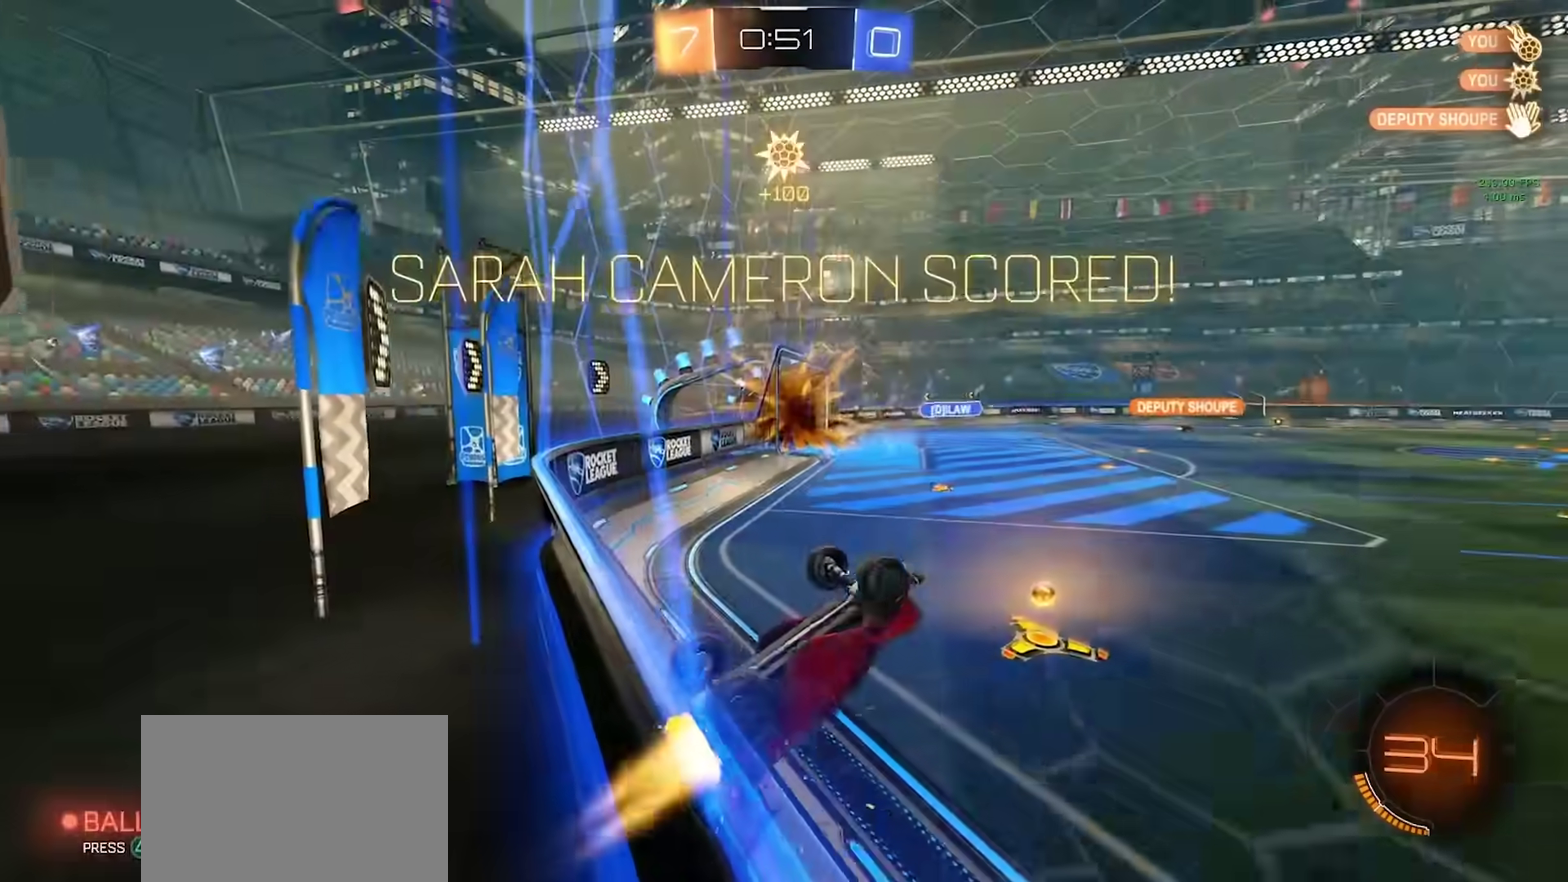
{"buttons": ["CIRCLE"], "left_stick": "up", "right_stick": "center", "events": [[133, "TRIANGLE", "down"], [200, "TRIANGLE", "up"]]}
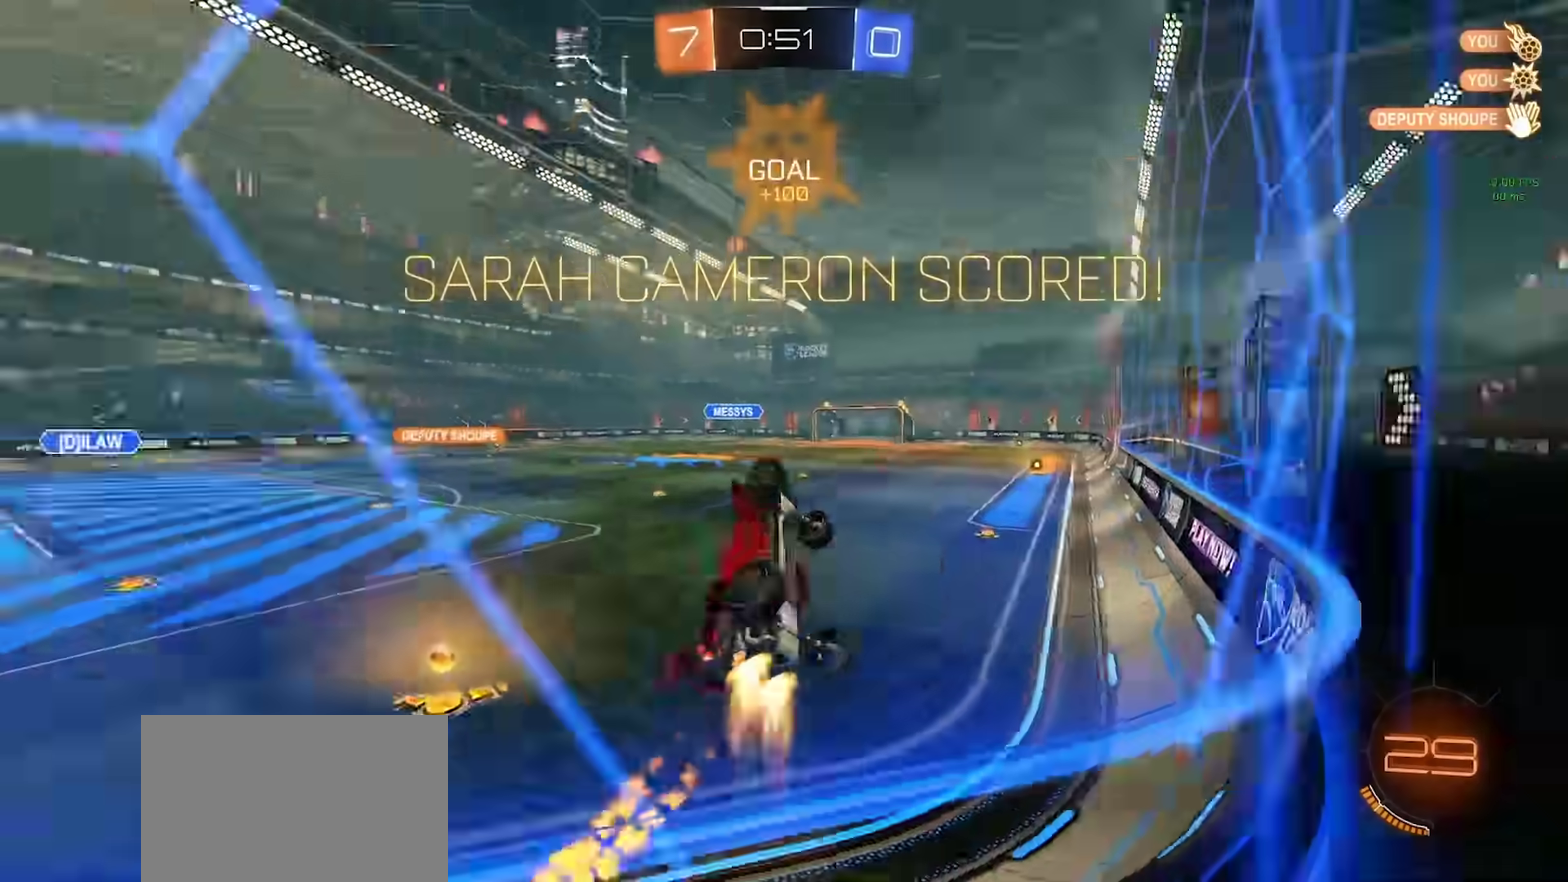
{"buttons": ["CIRCLE", "SQUARE"], "left_stick": "up", "right_stick": "center", "events": [[483, "SQUARE", "down"]]}
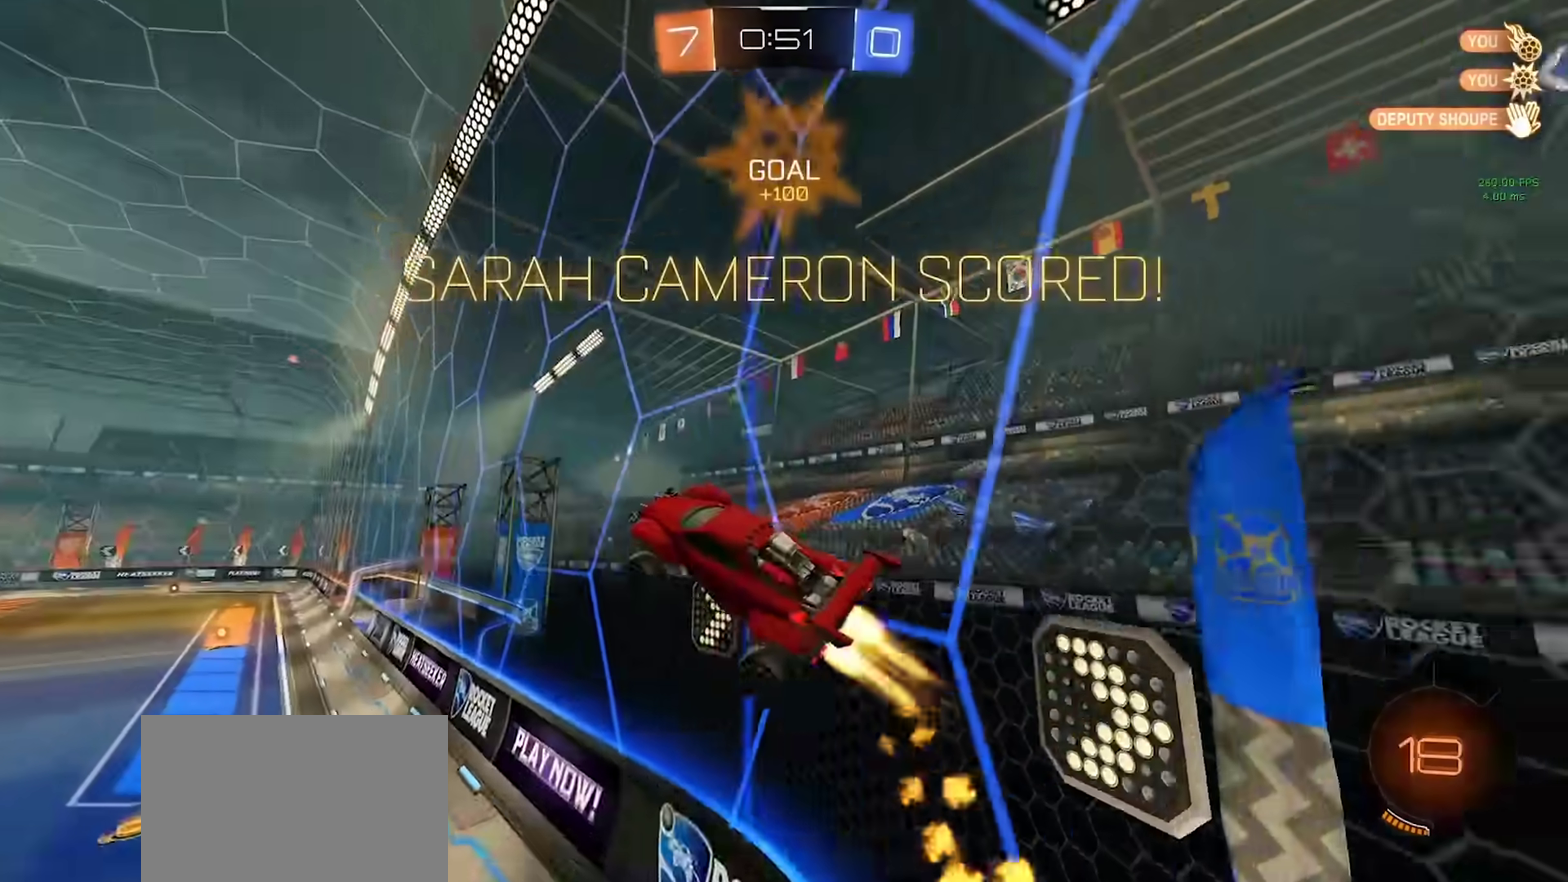
{"buttons": ["CIRCLE"], "left_stick": "center", "right_stick": "center", "events": [[217, "left_stick", "center"], [233, "SQUARE", "up"]]}
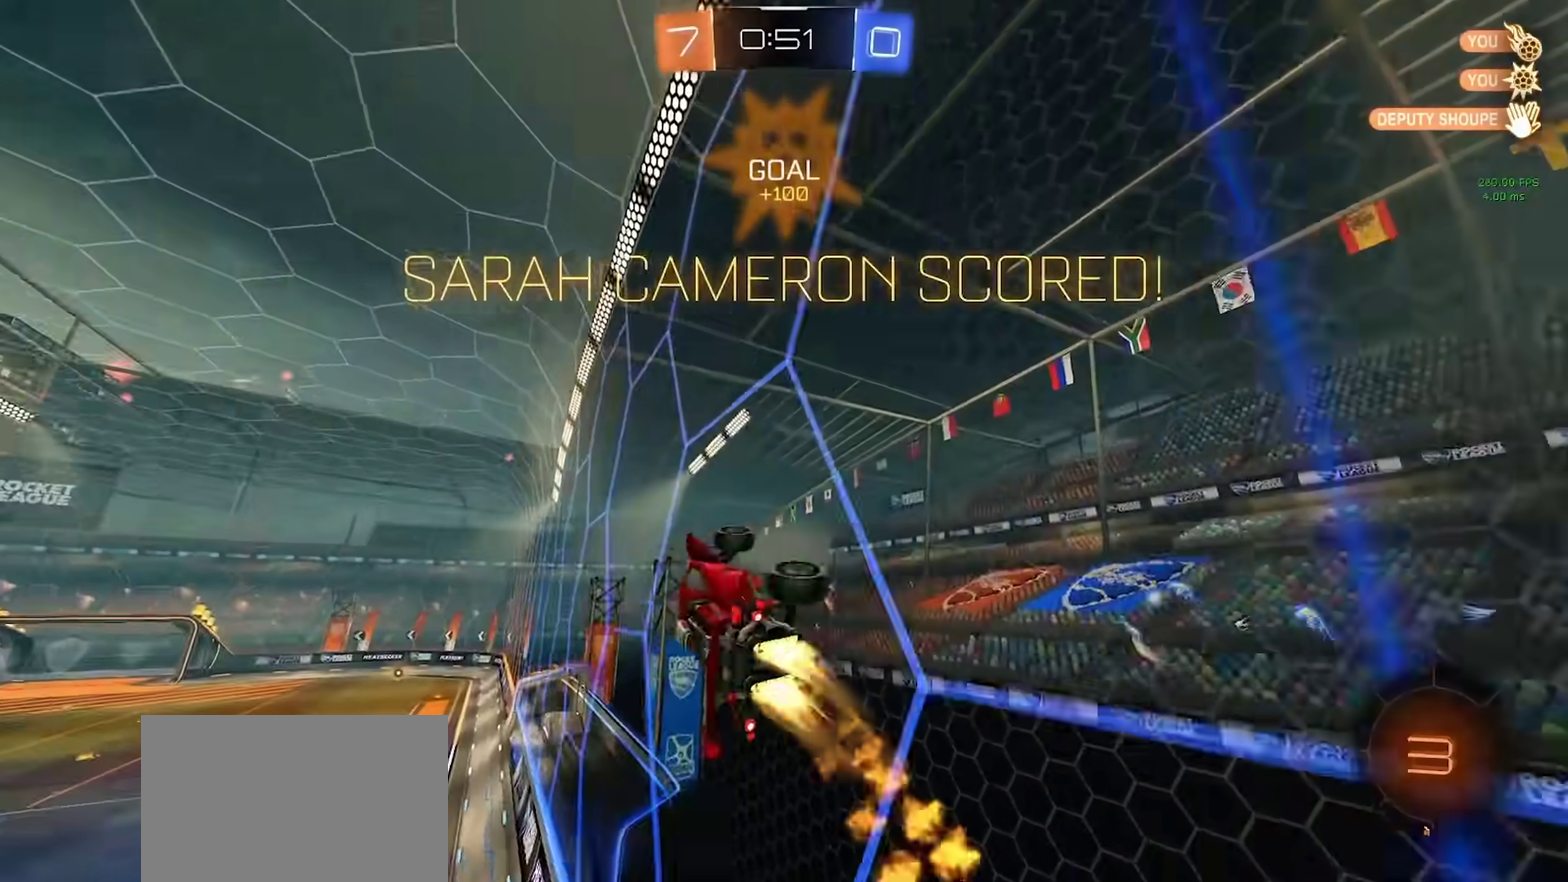
{"buttons": ["CIRCLE"], "left_stick": "up-left", "right_stick": "center", "events": [[167, "left_stick", "up-left"], [267, "CROSS", "down"], [333, "CROSS", "up"], [383, "CROSS", "down"], [467, "CROSS", "up"]]}
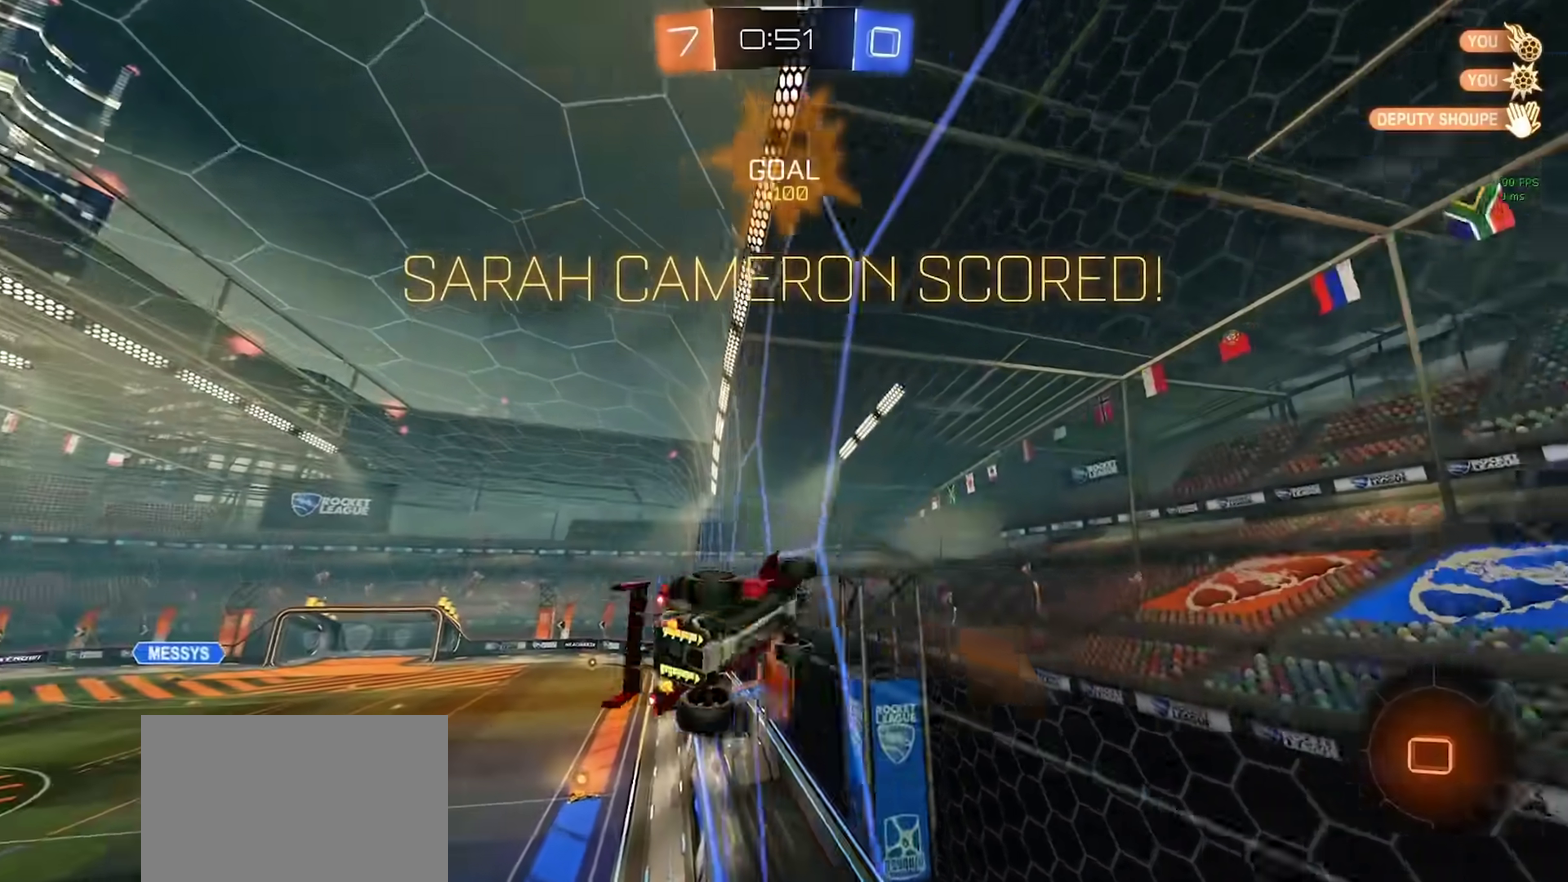
{"buttons": ["SQUARE"], "left_stick": "down-right", "right_stick": "center", "events": [[100, "CIRCLE", "up"], [100, "left_stick", "down"], [250, "SQUARE", "down"], [317, "left_stick", "down-right"]]}
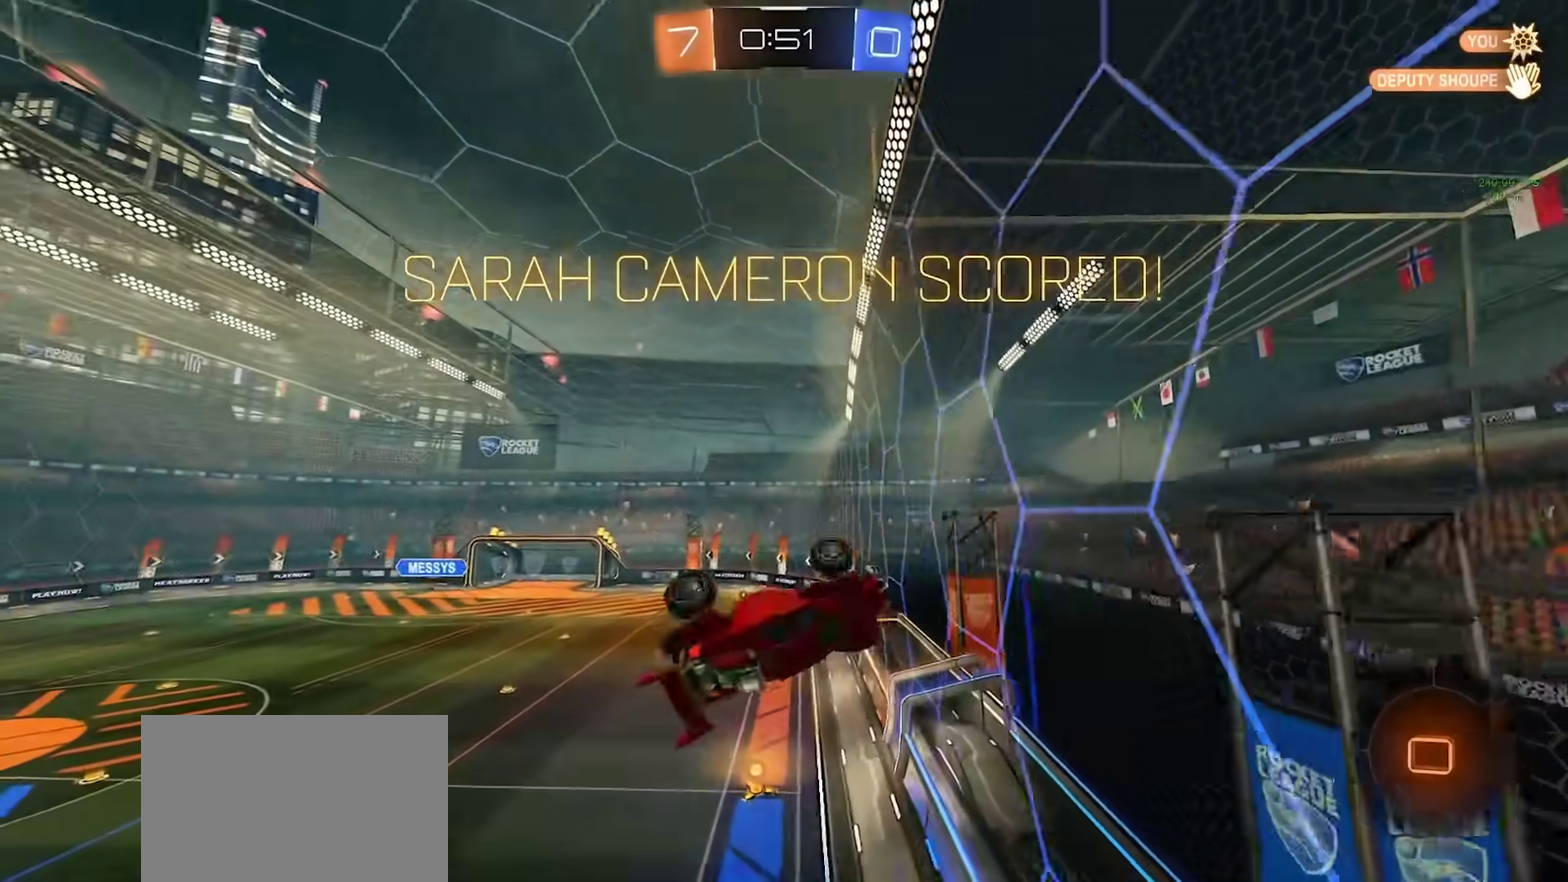
{"buttons": [], "left_stick": "right", "right_stick": "center", "events": [[283, "SQUARE", "up"], [417, "left_stick", "right"]]}
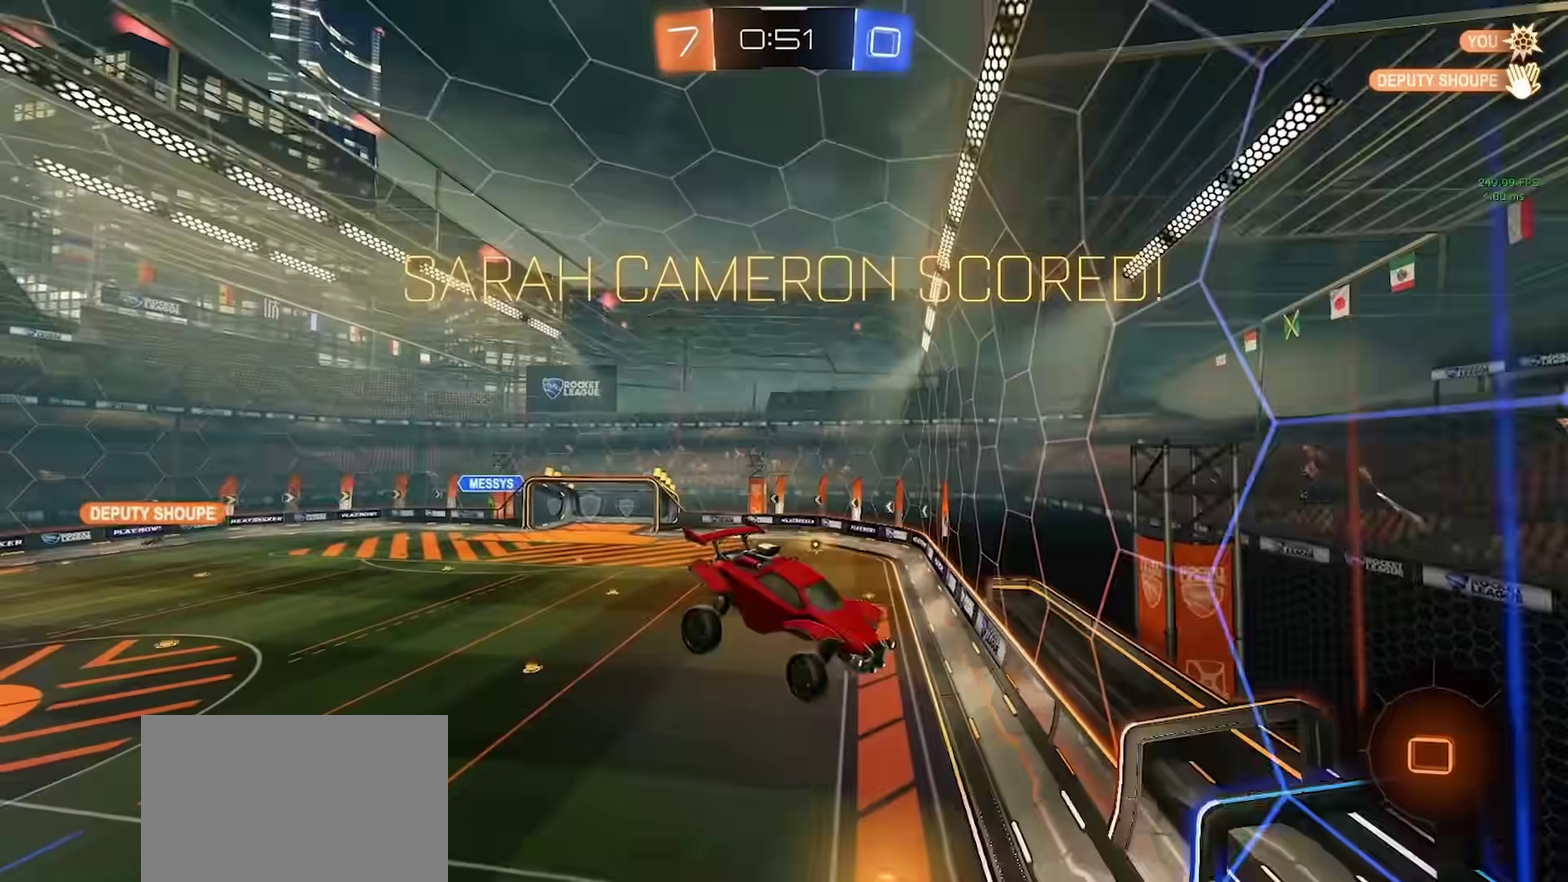
{"buttons": [], "left_stick": "center", "right_stick": "center", "events": [[233, "CROSS", "down"], [350, "CROSS", "up"], [400, "CROSS", "down"], [400, "left_stick", "center"], [467, "CROSS", "up"]]}
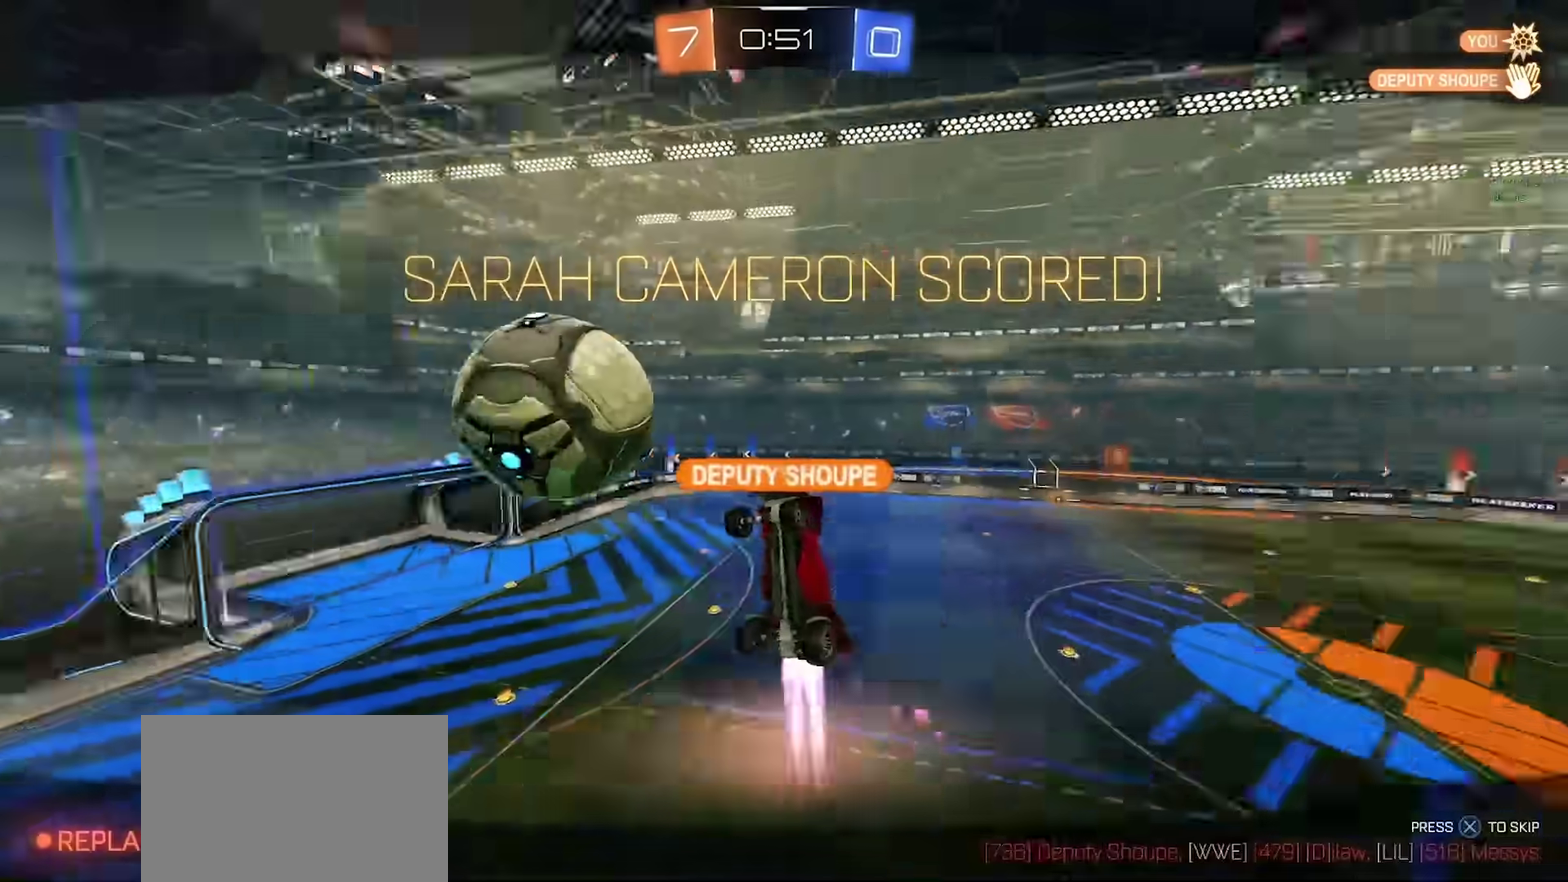
{"buttons": ["CROSS"], "left_stick": "center", "right_stick": "center", "events": [[50, "CROSS", "down"], [133, "CROSS", "up"], [200, "CROSS", "down"], [267, "CROSS", "up"], [483, "CROSS", "down"]]}
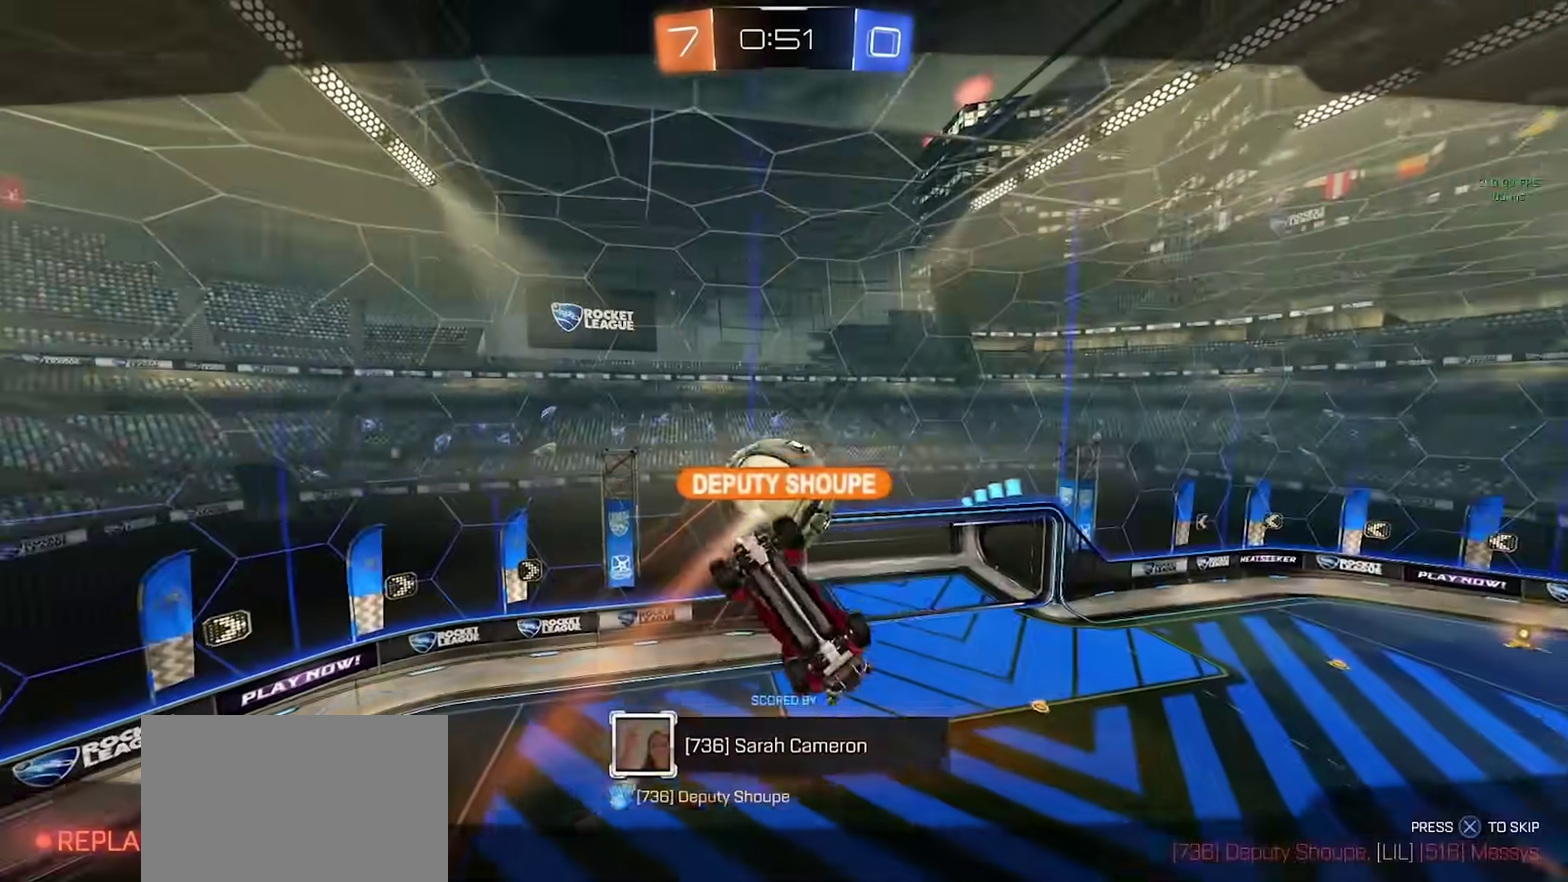
{"buttons": [], "left_stick": "center", "right_stick": "center", "events": [[67, "CROSS", "up"]]}